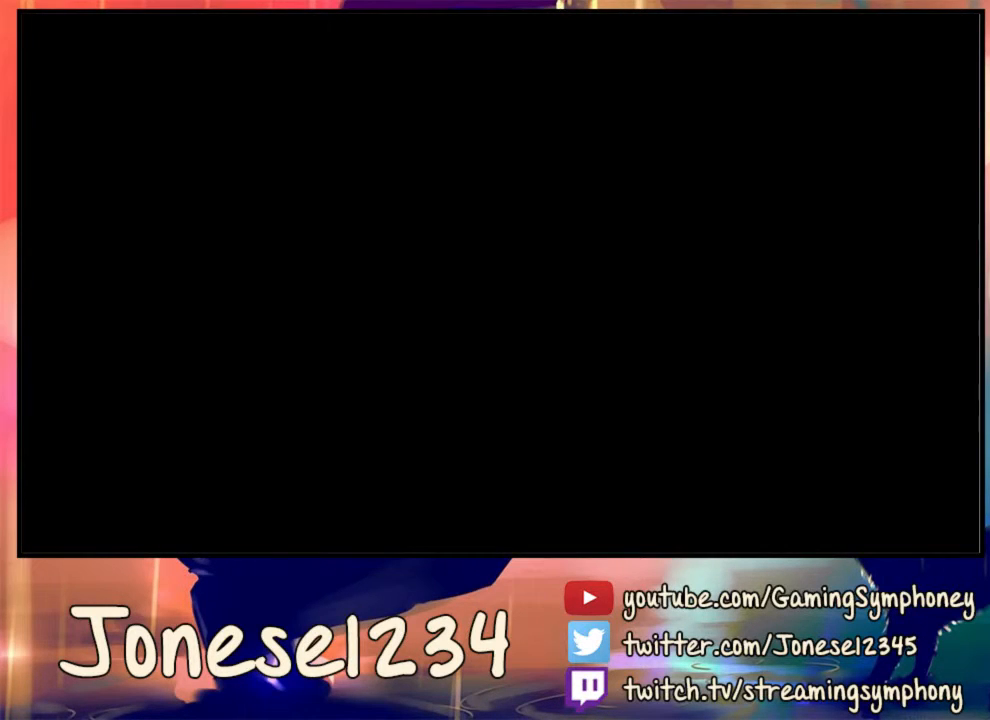
Gameplay with keyboard and mouse; each line is a JSON object with the keys and mouse buttons held at the frame after it. "events" lists presses ("down") and releases ("up") of "1", "2", "3", "4", "5", "a", "alt", "c", "ctrl", "d", "e", "f", "q", "r", "s", "shift", "space", "tab", "v", "w", "x", "z", "mouse_left", "mouse_wheel" and "mouse_right" between this image and that frame as [ms after this image, input, new state], when the widget could be followed in between. "mouse_left", "mouse_wheel", "mouse_right" = the "left", "wheel", "right" buttons of the "mouse" list. No other keys are recorded. "wheel" means that the mouse wheel is clicked or scrolled. Mouse movement is not recorded.
{"keys": ["d"], "mouse": [], "events": [[500, "d", "down"]]}
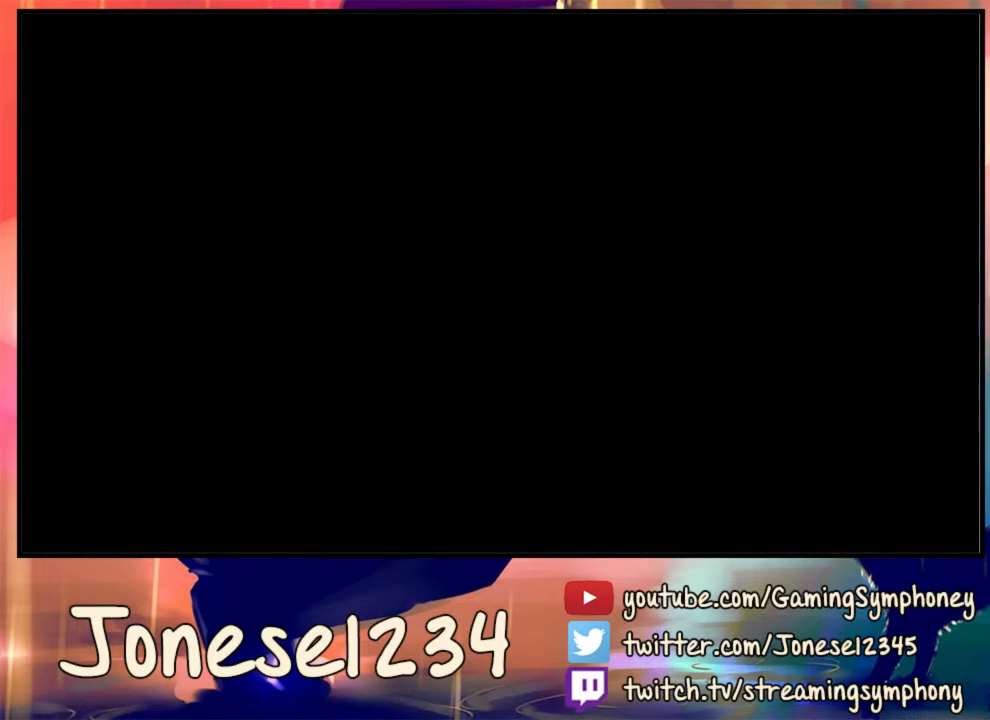
{"keys": ["d"], "mouse": [], "events": []}
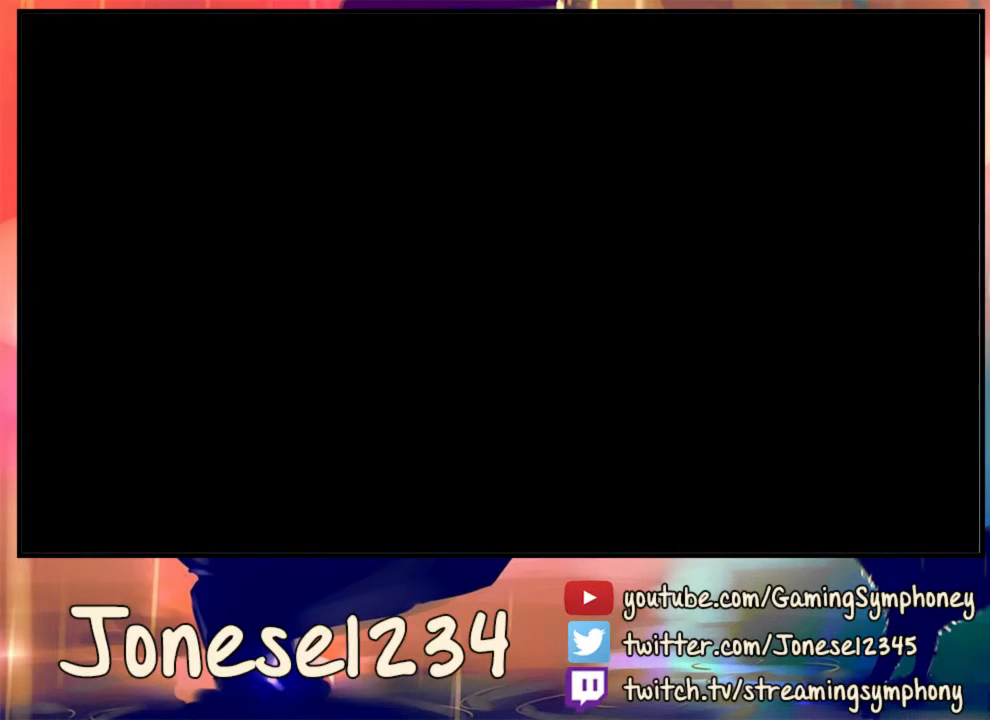
{"keys": ["d"], "mouse": [], "events": []}
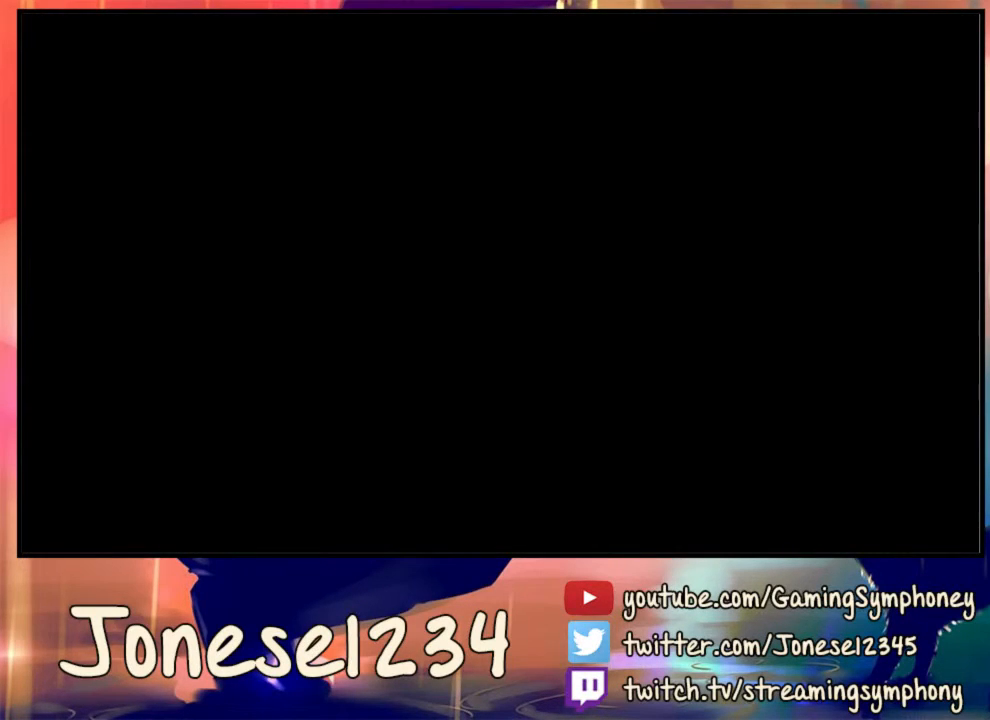
{"keys": ["d"], "mouse": [], "events": []}
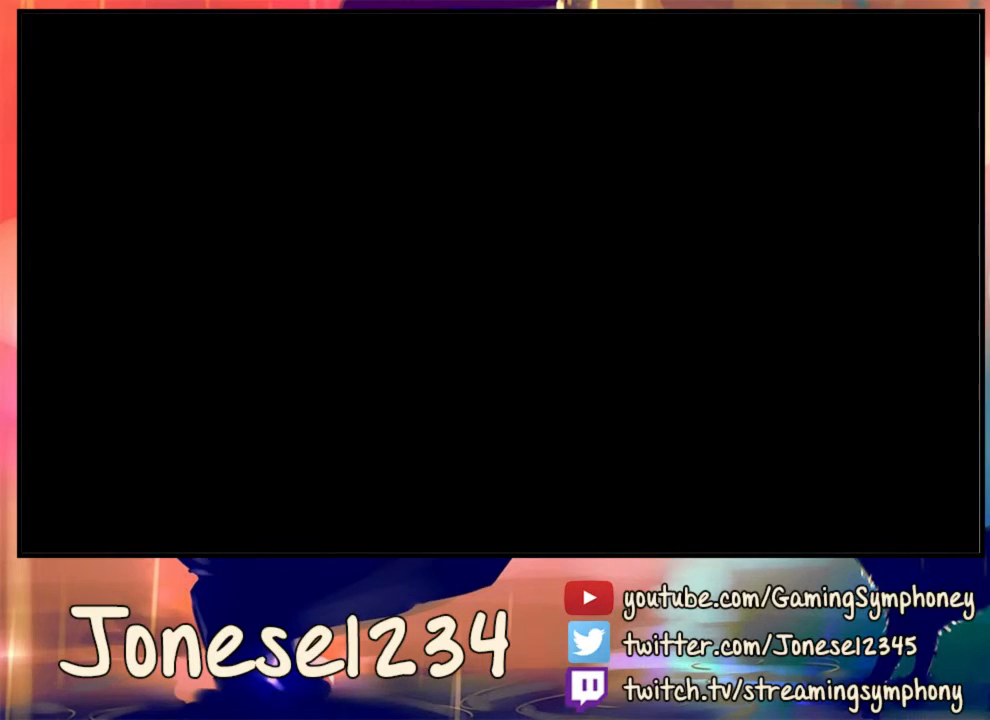
{"keys": ["d"], "mouse": [], "events": []}
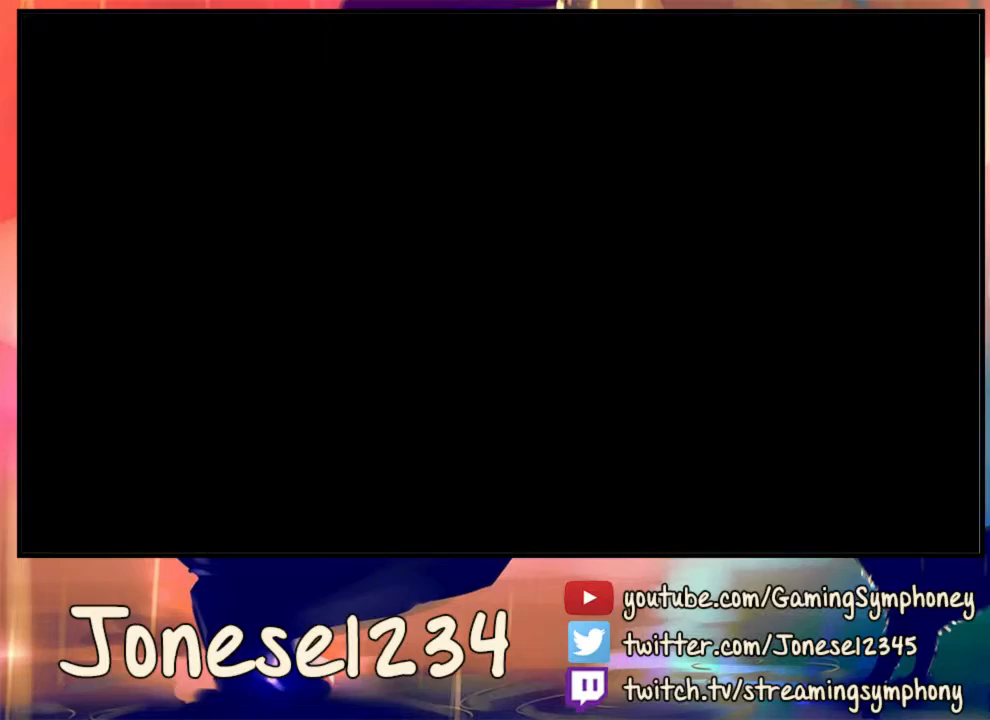
{"keys": ["d"], "mouse": [], "events": []}
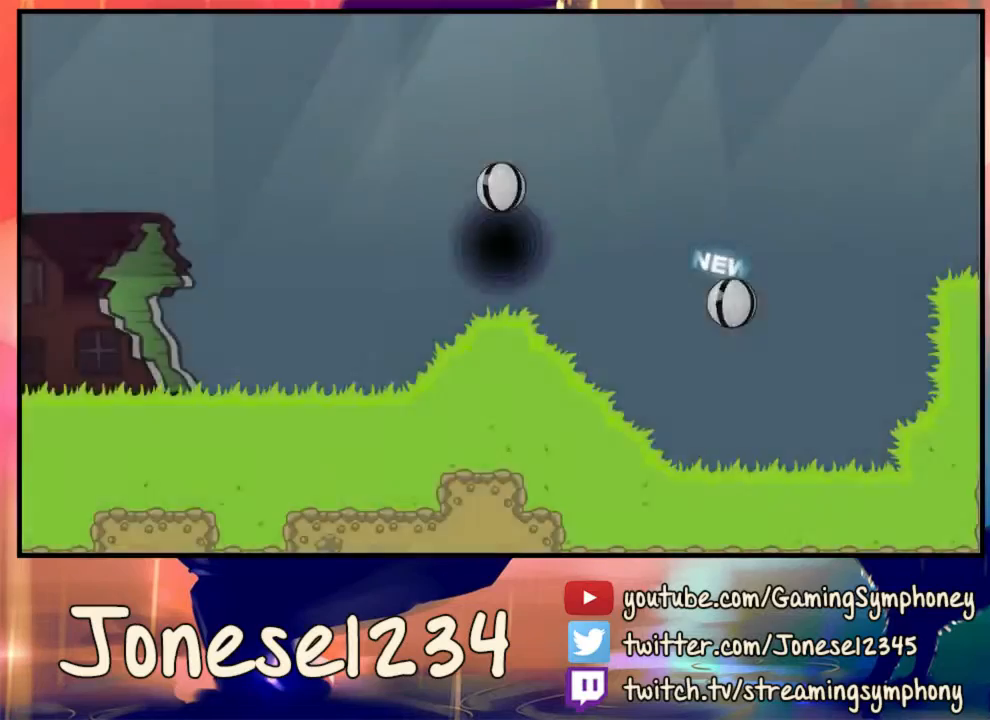
{"keys": ["d"], "mouse": [], "events": []}
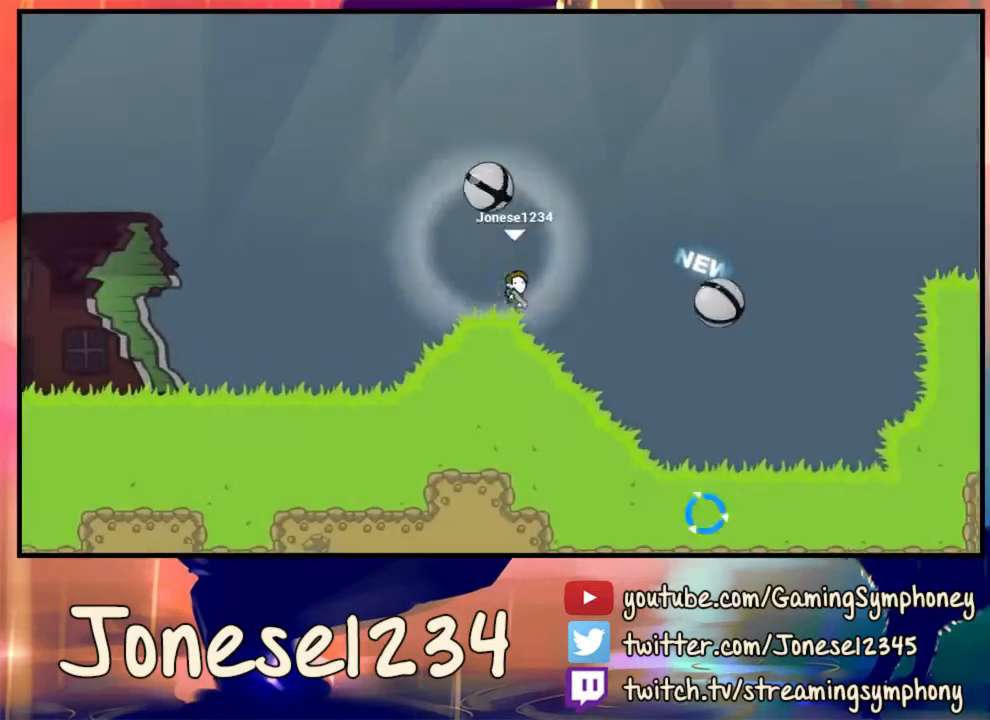
{"keys": ["d"], "mouse": ["left"], "events": [[200, "mouse_left", "down"]]}
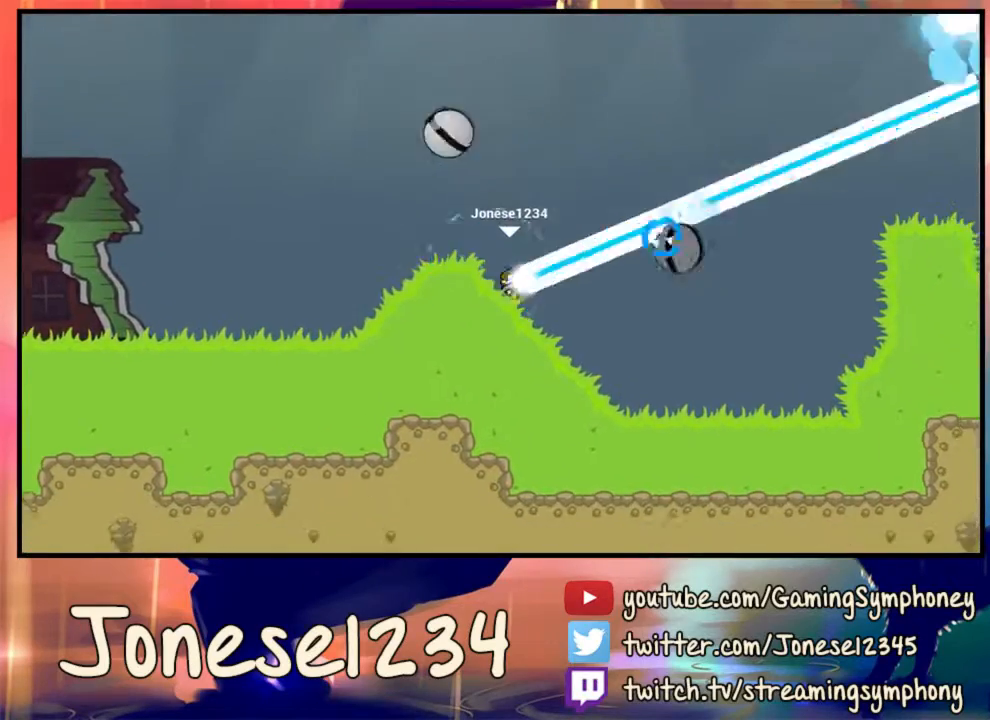
{"keys": [], "mouse": ["left"], "events": [[100, "d", "up"]]}
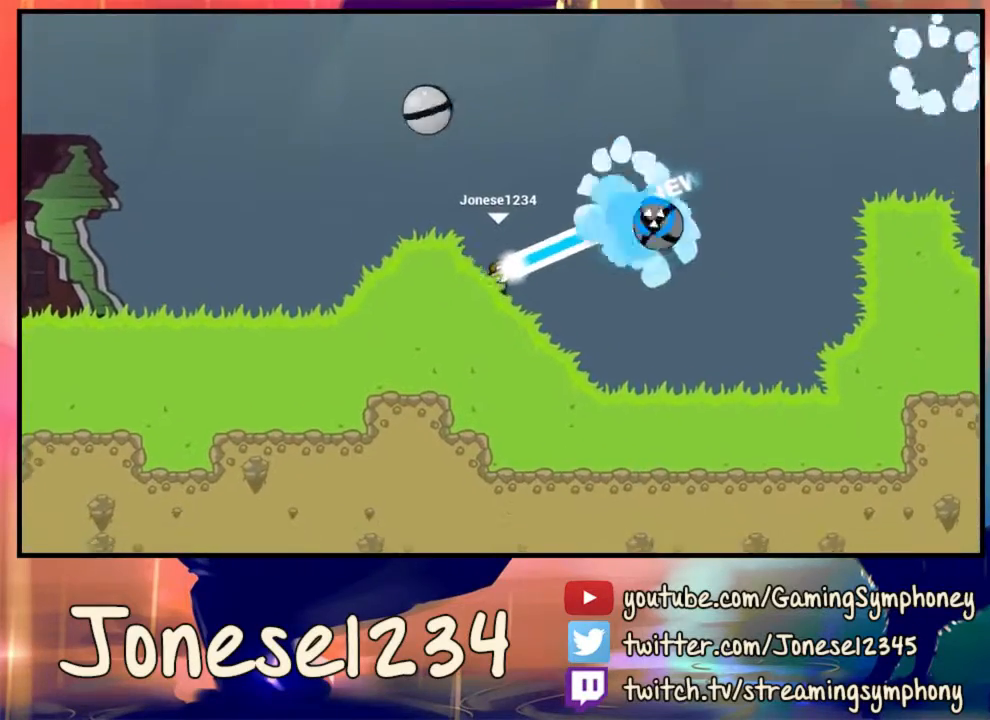
{"keys": ["d"], "mouse": [], "events": [[33, "mouse_left", "up"], [167, "d", "down"]]}
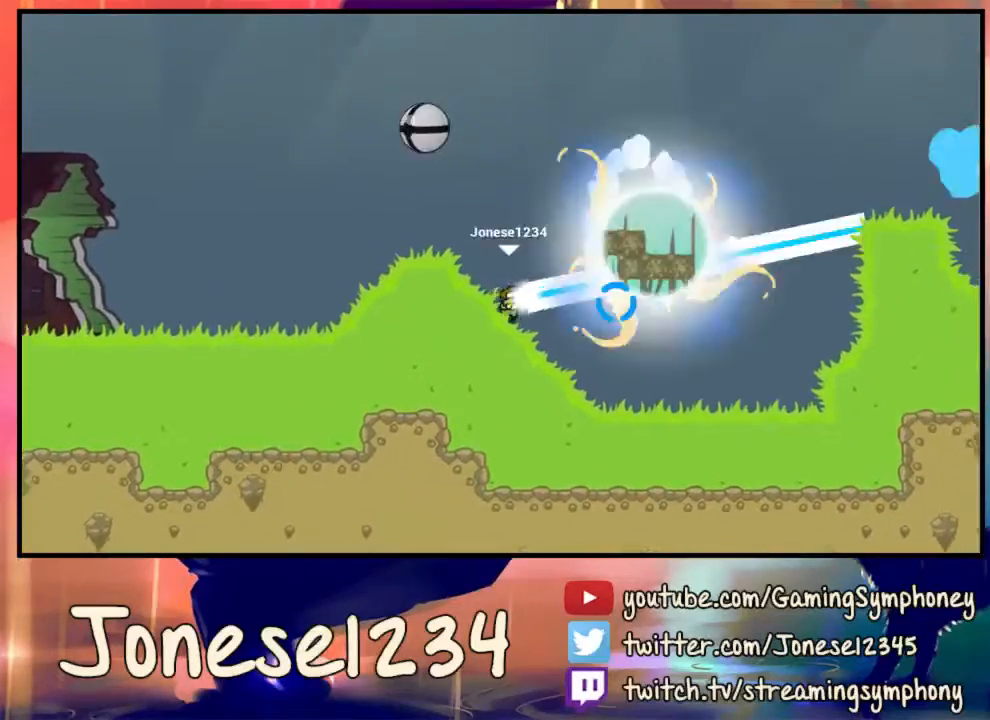
{"keys": ["d"], "mouse": ["left"], "events": [[133, "mouse_left", "down"]]}
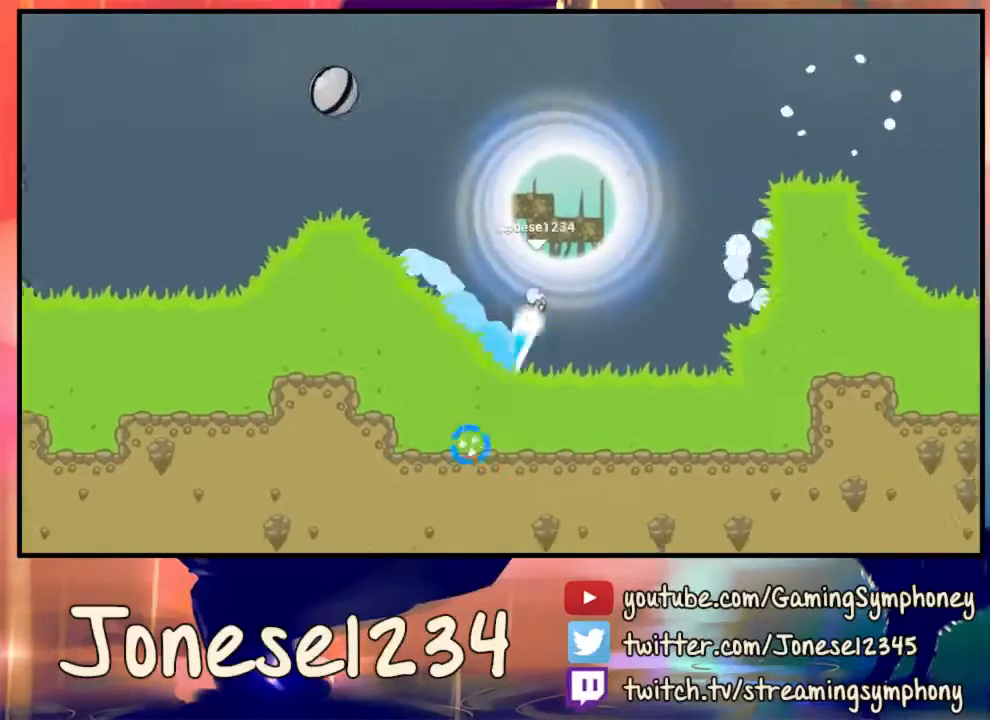
{"keys": ["a"], "mouse": ["left"], "events": [[33, "d", "up"], [33, "mouse_left", "up"], [300, "a", "down"], [367, "mouse_left", "down"]]}
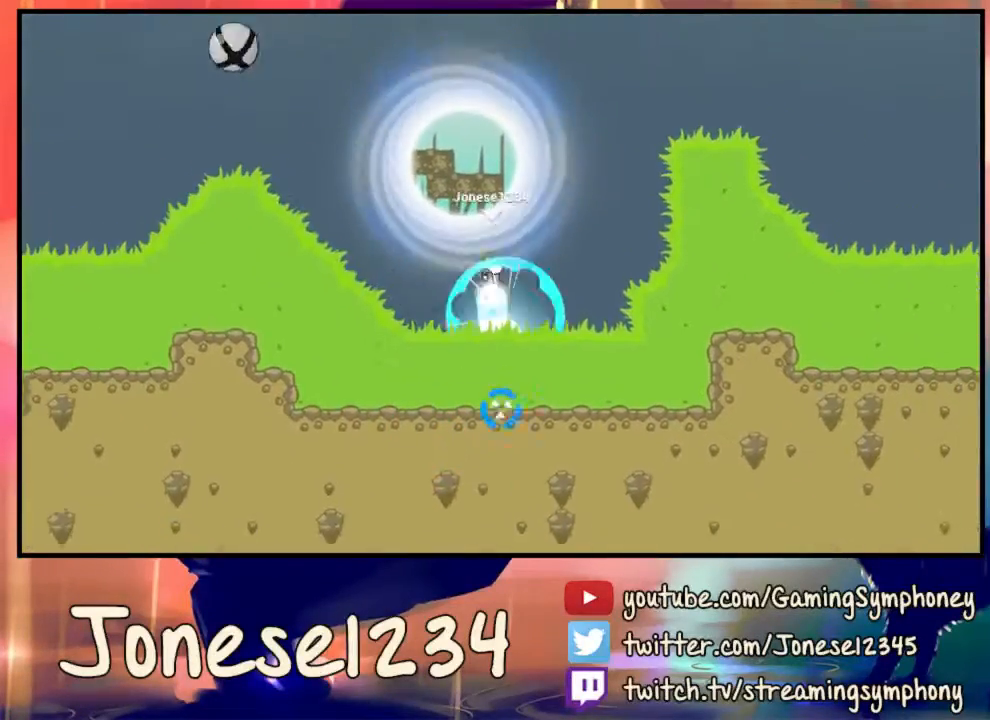
{"keys": [], "mouse": [], "events": [[33, "a", "up"], [267, "d", "down"], [267, "mouse_left", "up"], [367, "d", "up"]]}
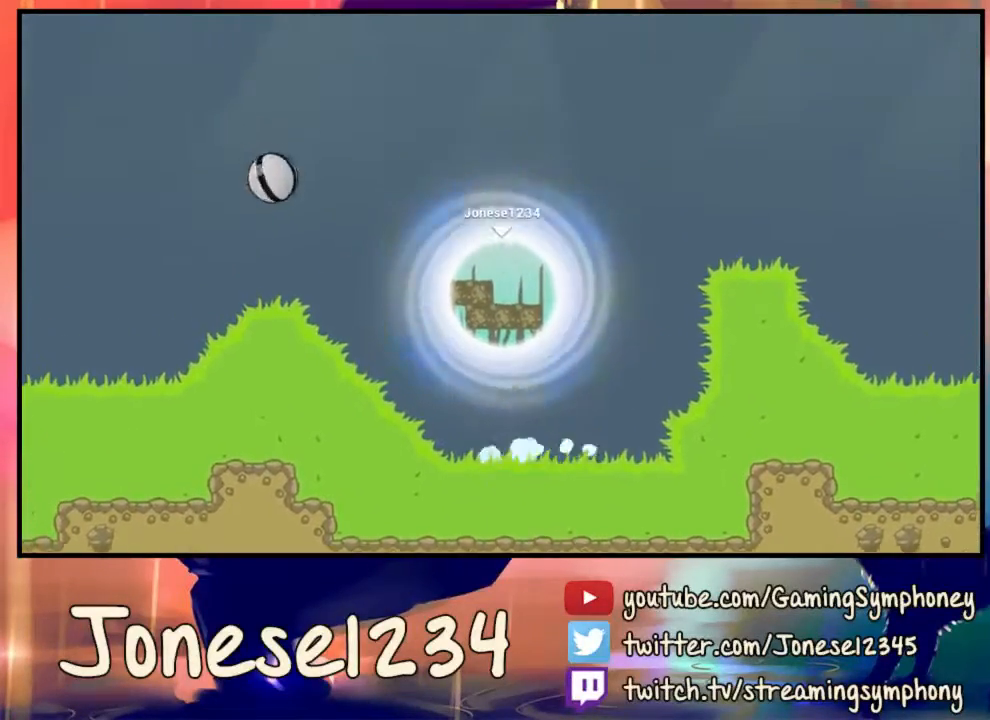
{"keys": [], "mouse": [], "events": []}
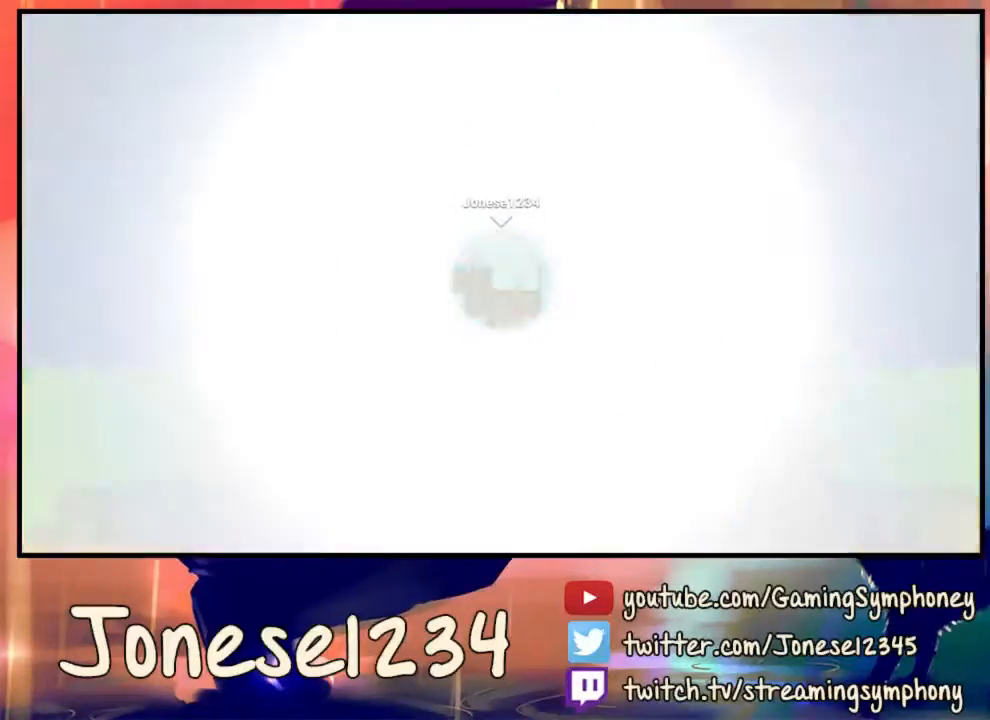
{"keys": [], "mouse": [], "events": []}
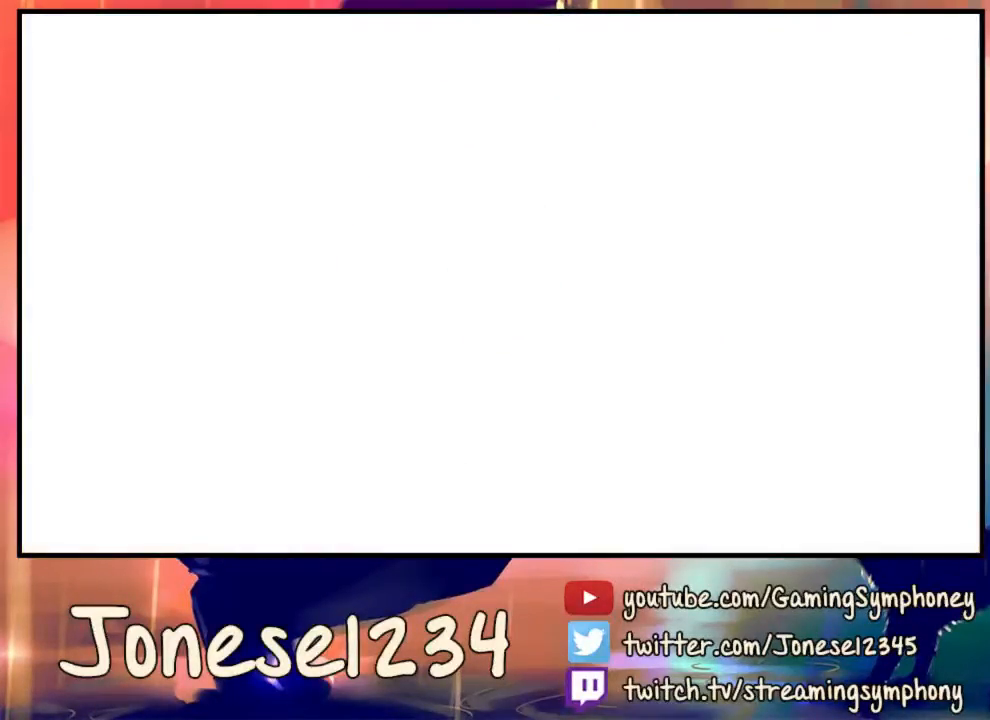
{"keys": [], "mouse": [], "events": []}
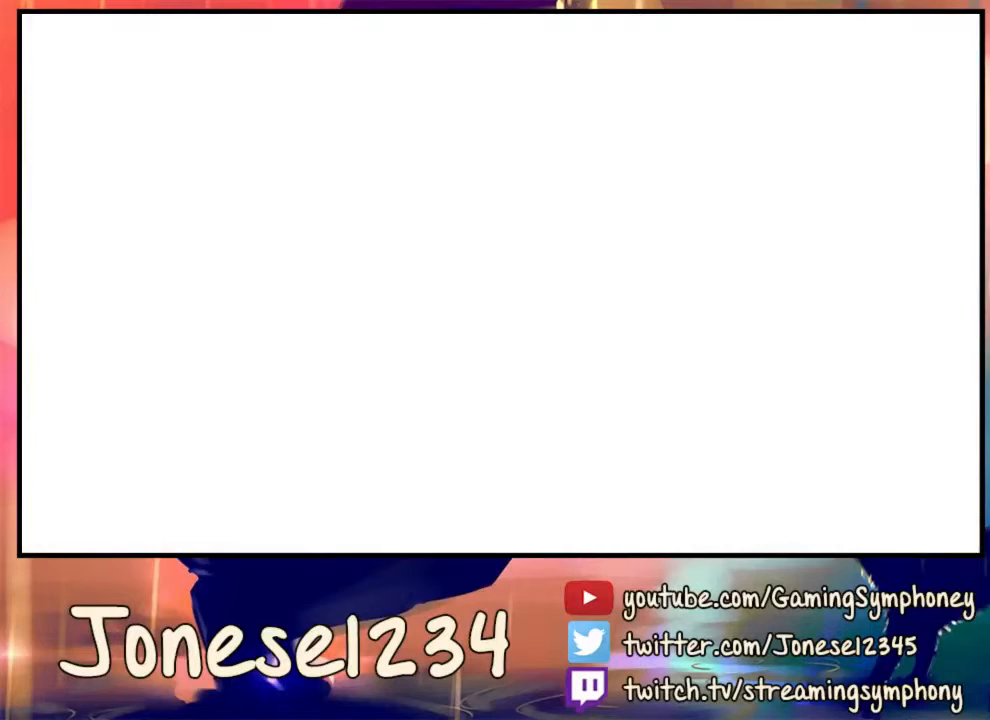
{"keys": [], "mouse": [], "events": []}
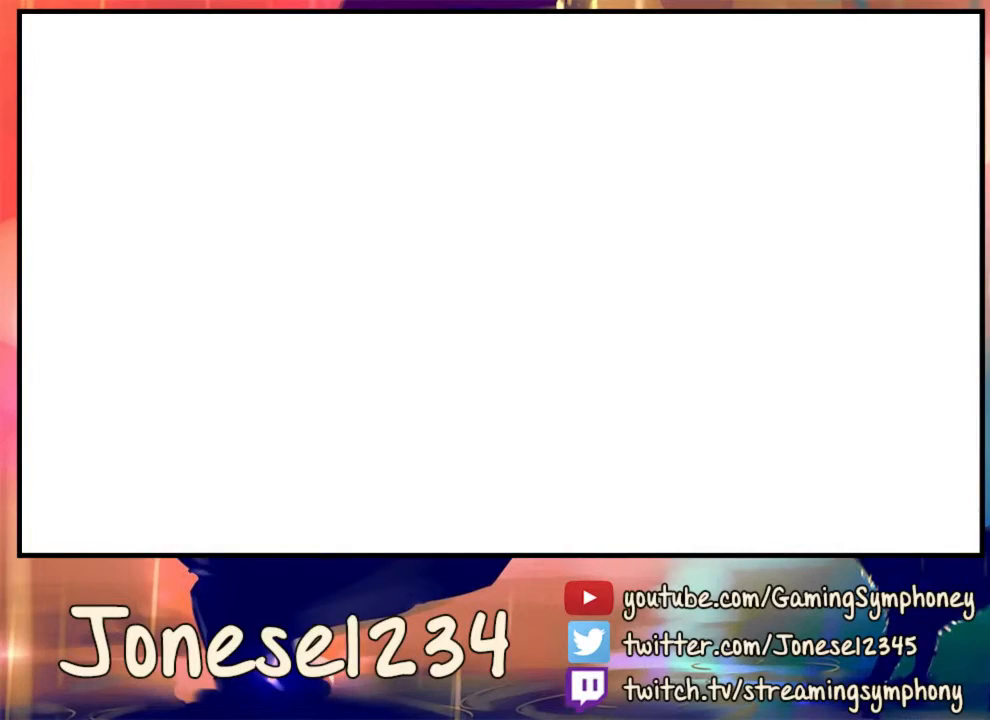
{"keys": [], "mouse": [], "events": []}
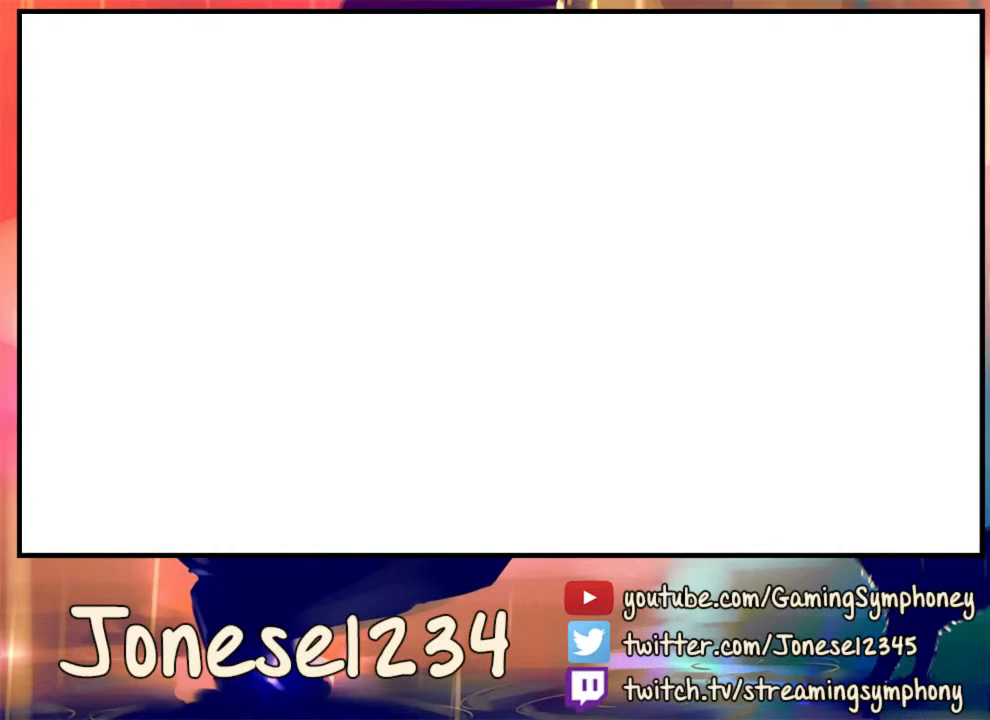
{"keys": [], "mouse": [], "events": []}
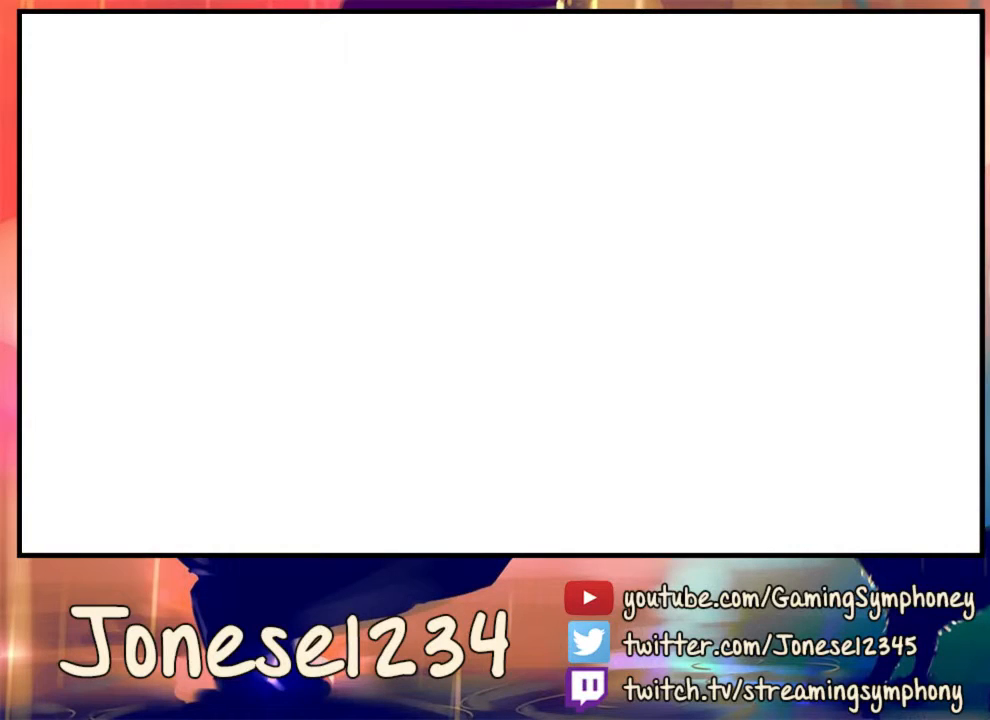
{"keys": [], "mouse": [], "events": []}
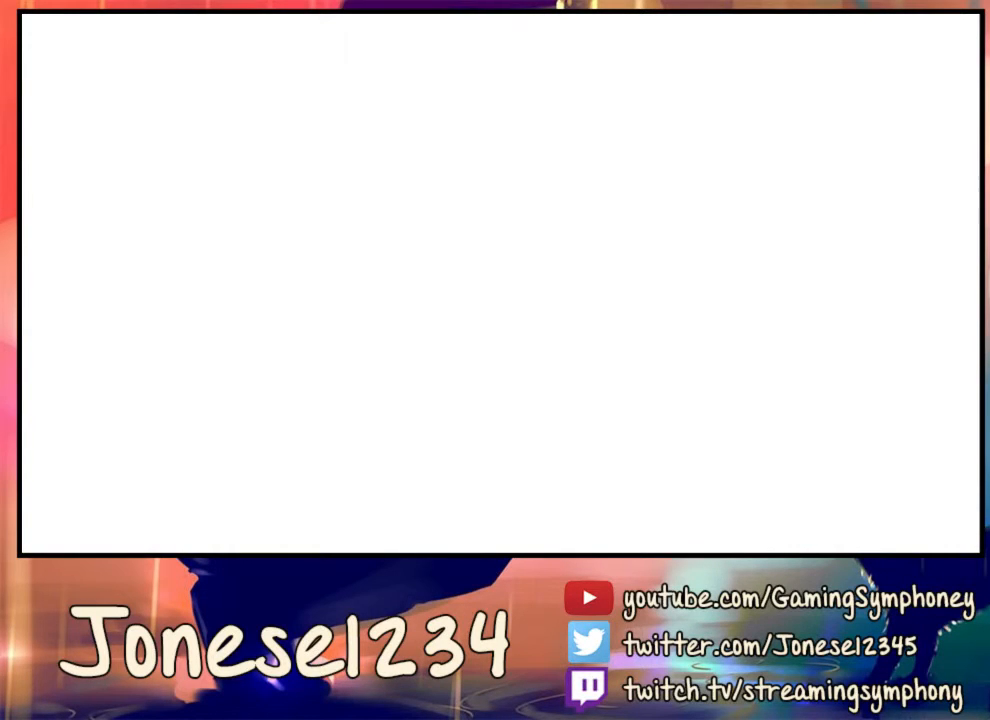
{"keys": [], "mouse": [], "events": []}
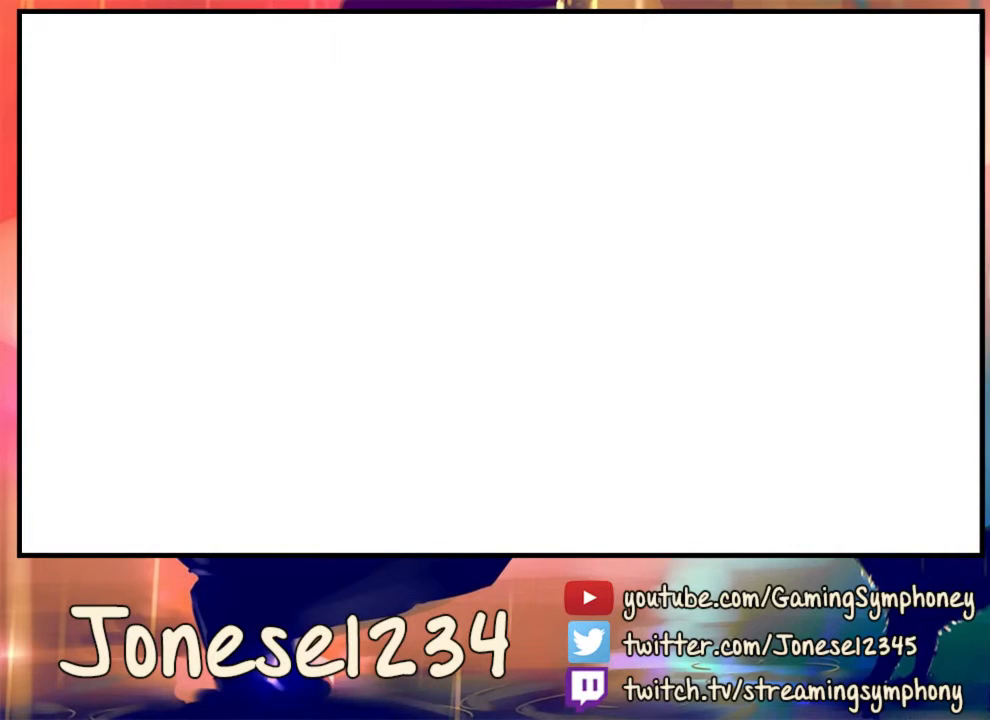
{"keys": ["d"], "mouse": [], "events": [[233, "d", "down"]]}
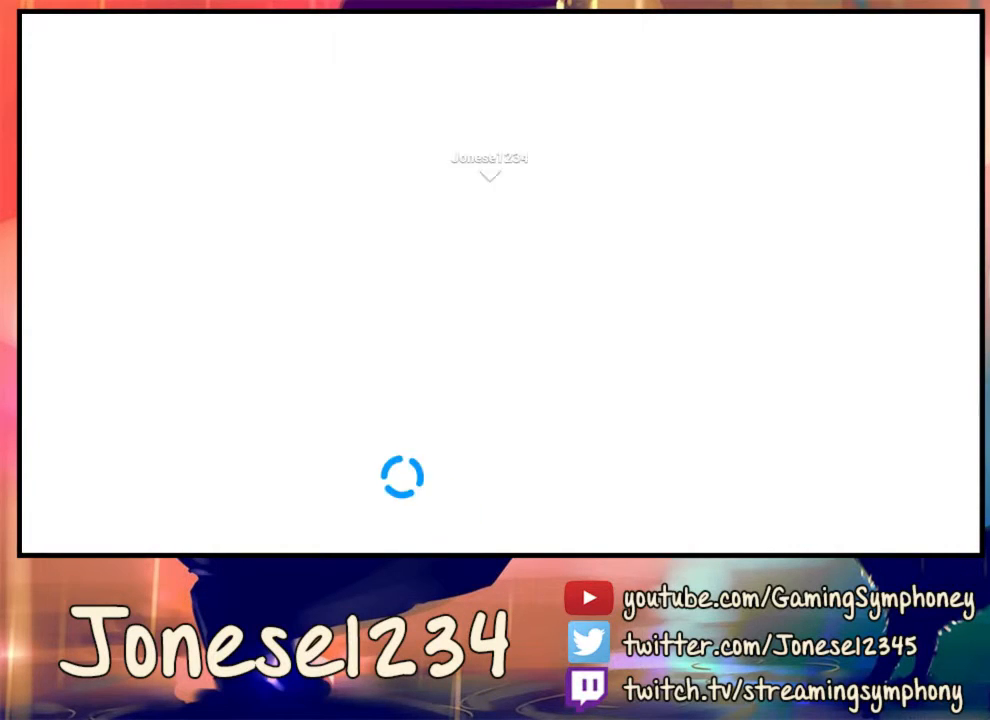
{"keys": ["d"], "mouse": [], "events": []}
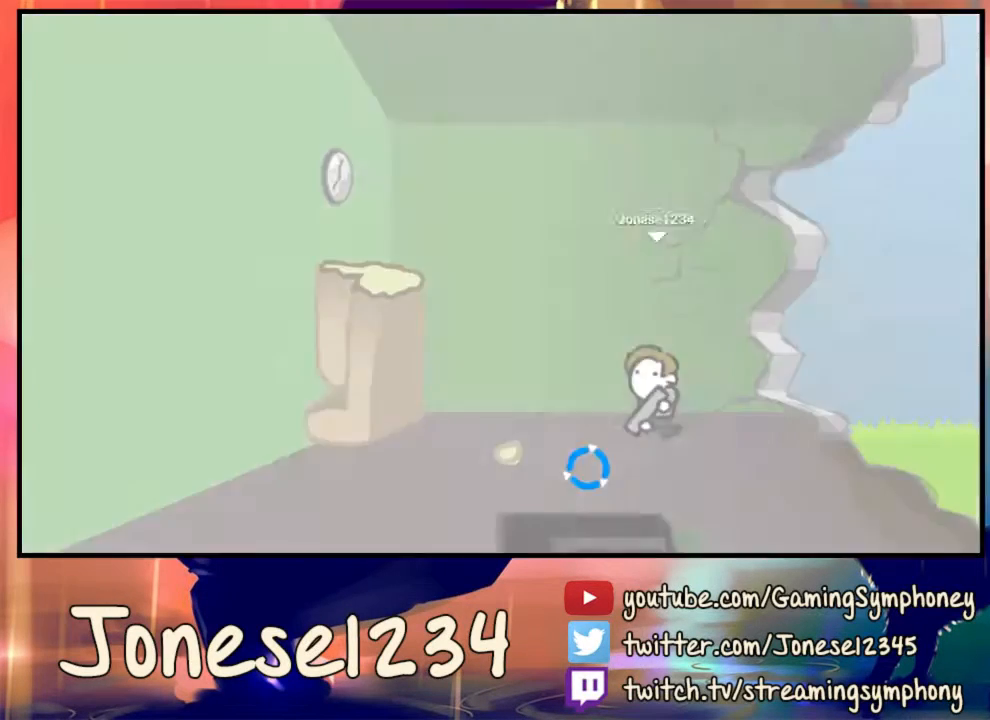
{"keys": ["d"], "mouse": ["left"], "events": [[167, "mouse_left", "down"]]}
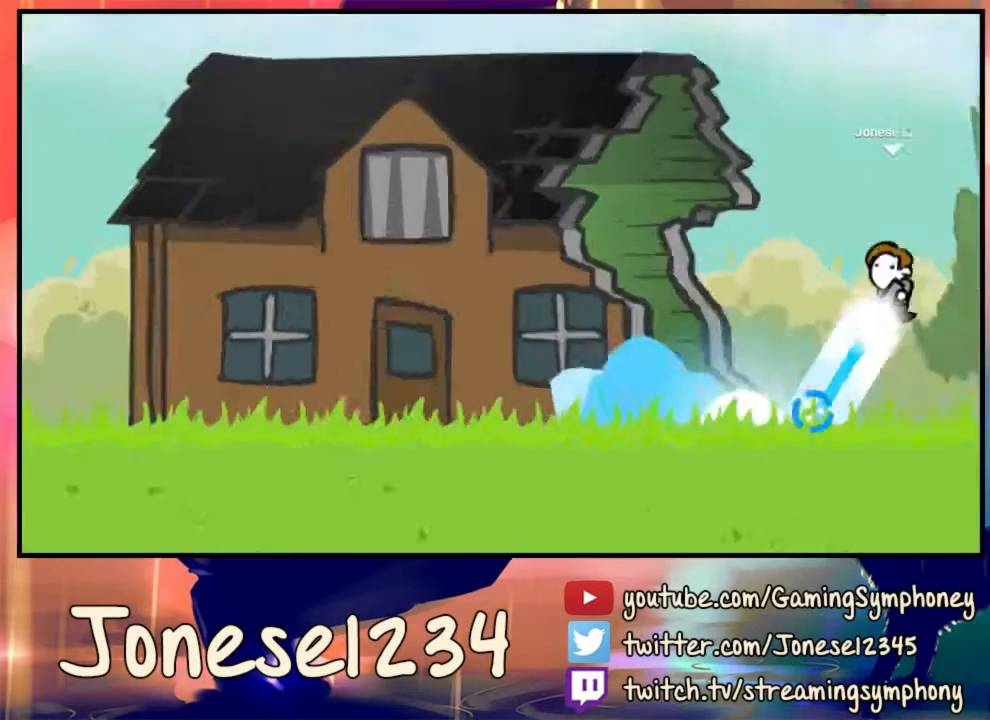
{"keys": ["d"], "mouse": [], "events": [[200, "mouse_left", "up"]]}
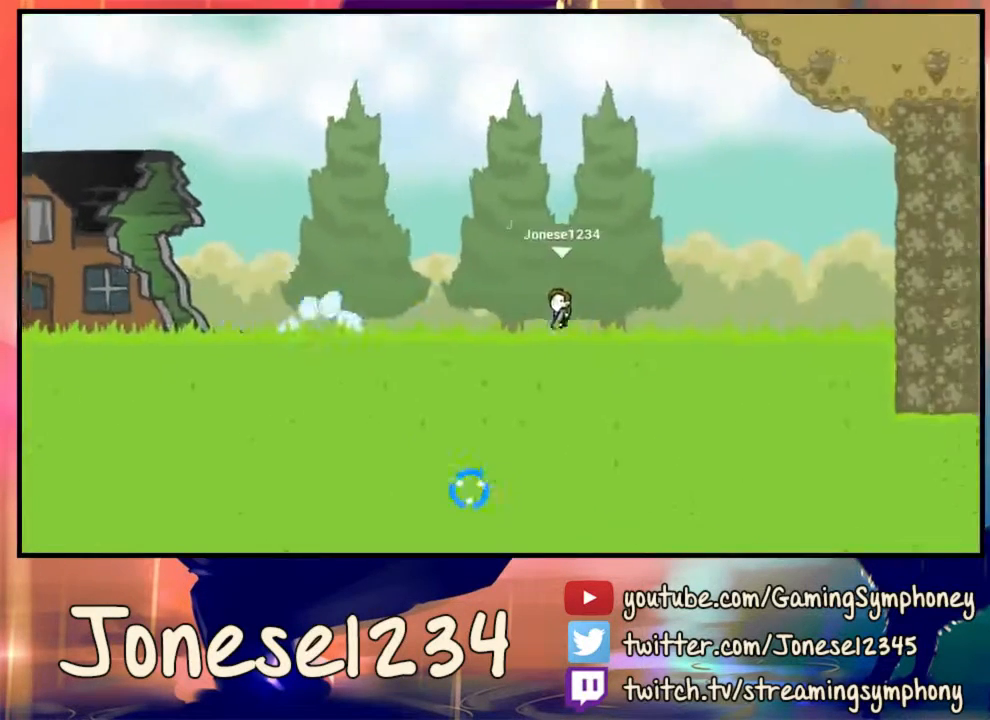
{"keys": ["d"], "mouse": ["left"], "events": [[433, "mouse_left", "down"]]}
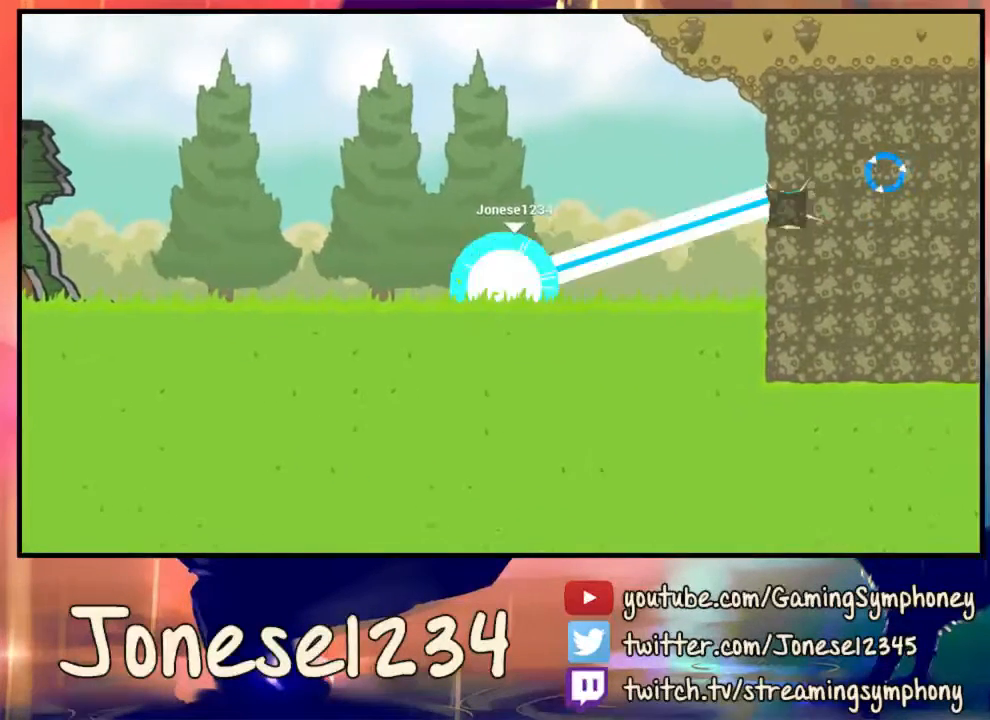
{"keys": ["d"], "mouse": ["left"], "events": []}
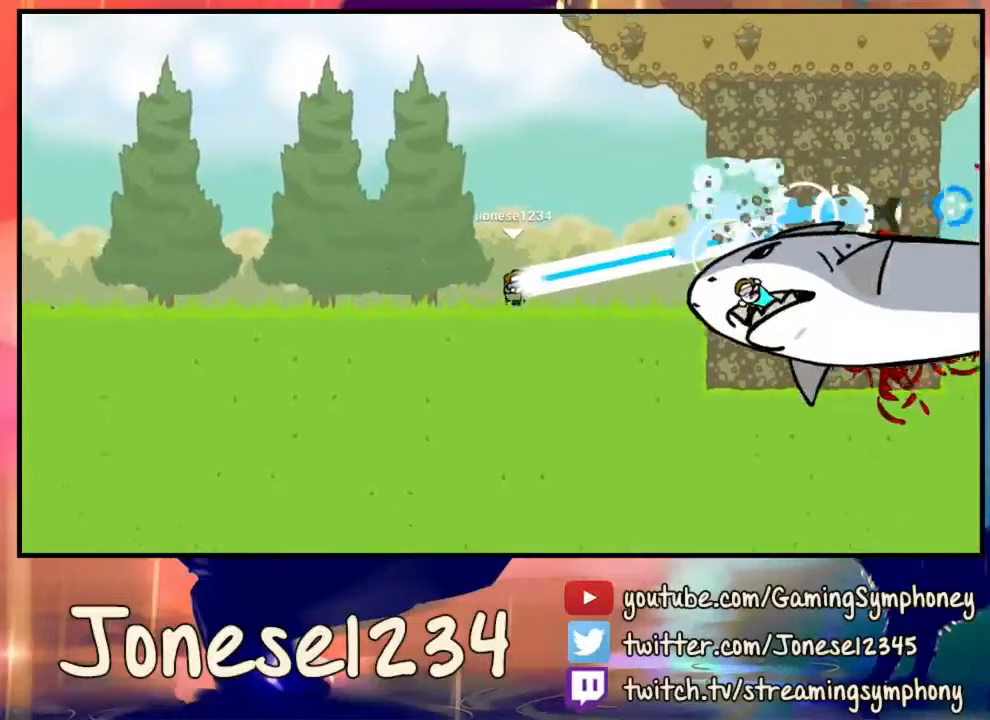
{"keys": ["d"], "mouse": [], "events": [[133, "d", "up"], [433, "d", "down"], [467, "mouse_left", "up"]]}
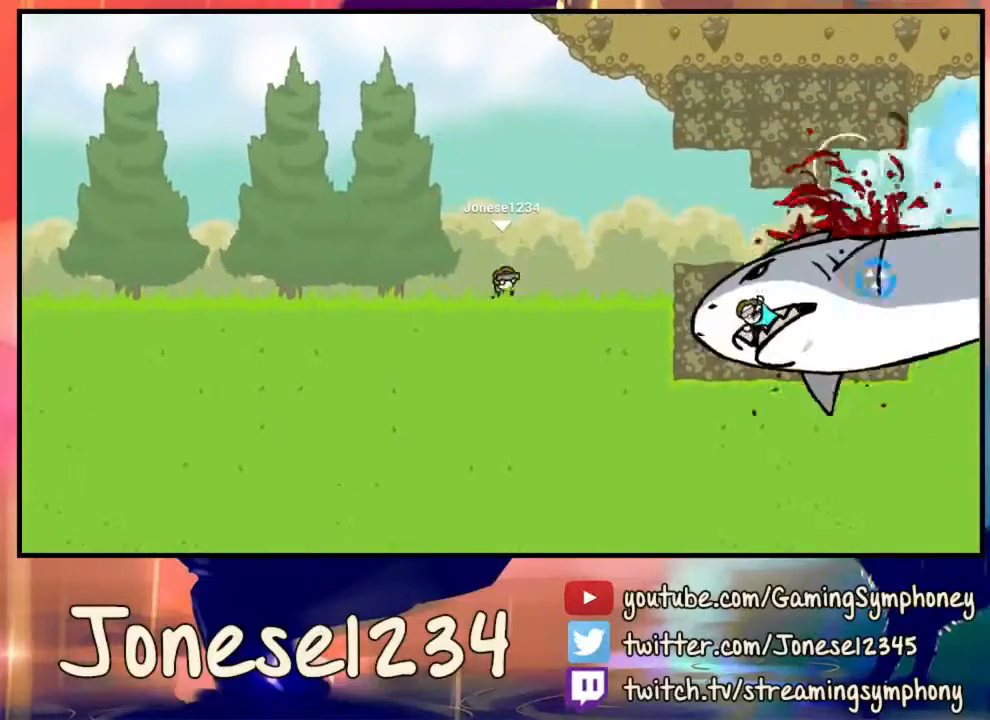
{"keys": ["d"], "mouse": ["left"], "events": [[433, "mouse_left", "down"]]}
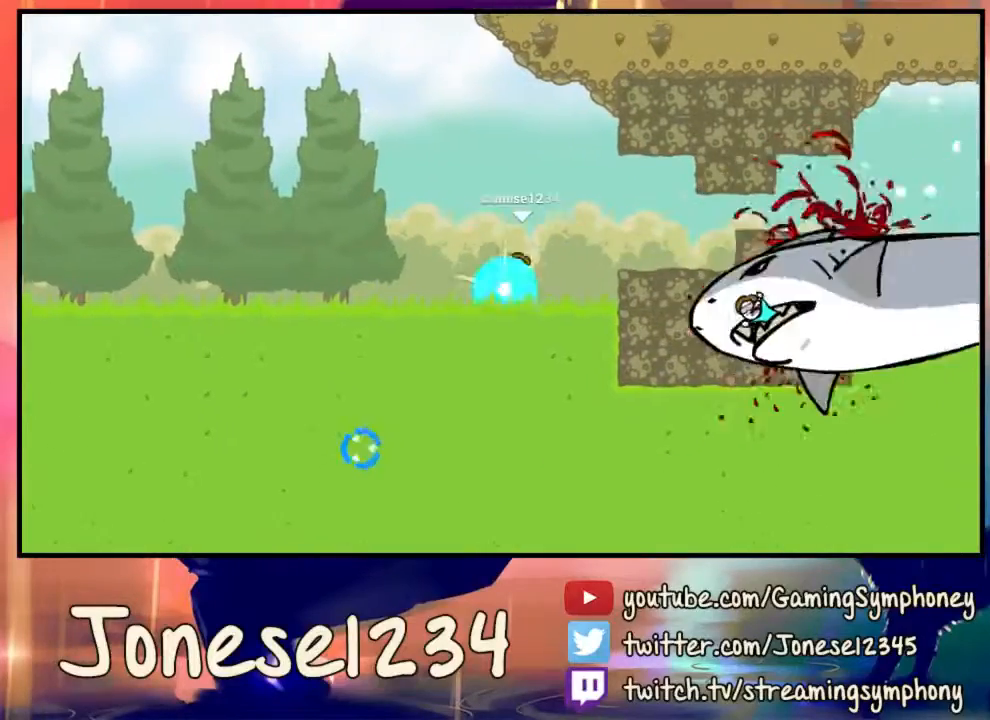
{"keys": ["d"], "mouse": ["left"], "events": []}